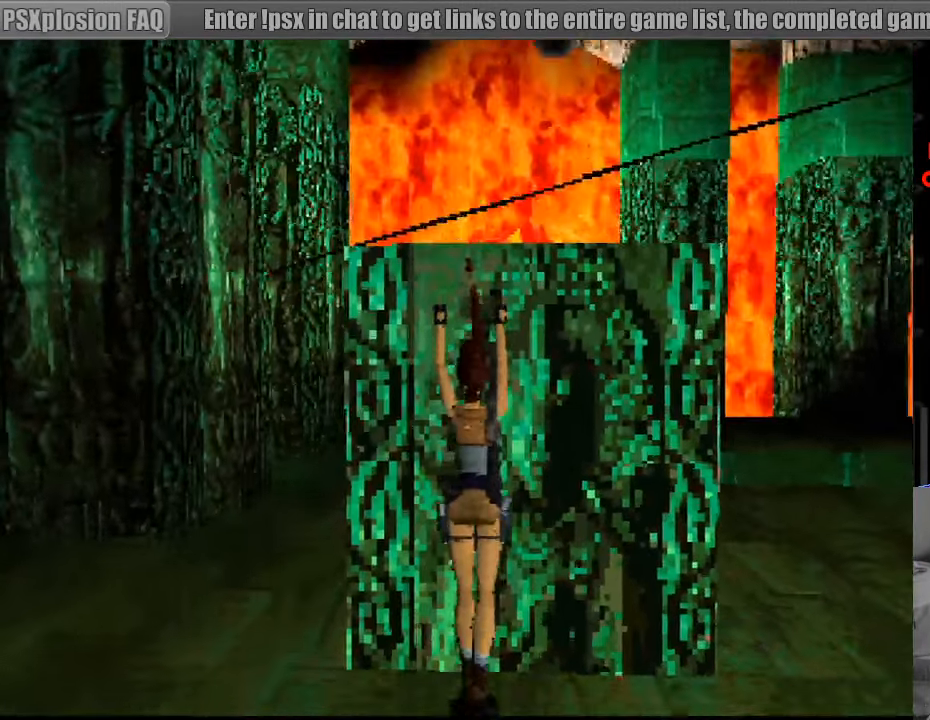
Gameplay with a controller (PlayStation layout); each line is a JSON object with the inputs held at the frame after it. "events" lists button and stick changes between this image and that frame as [ms after this image, input, new state], when the widget could be followed in between. Not read: L3 R3.
{"buttons": ["CROSS"], "events": [[433, "CROSS", "down"]]}
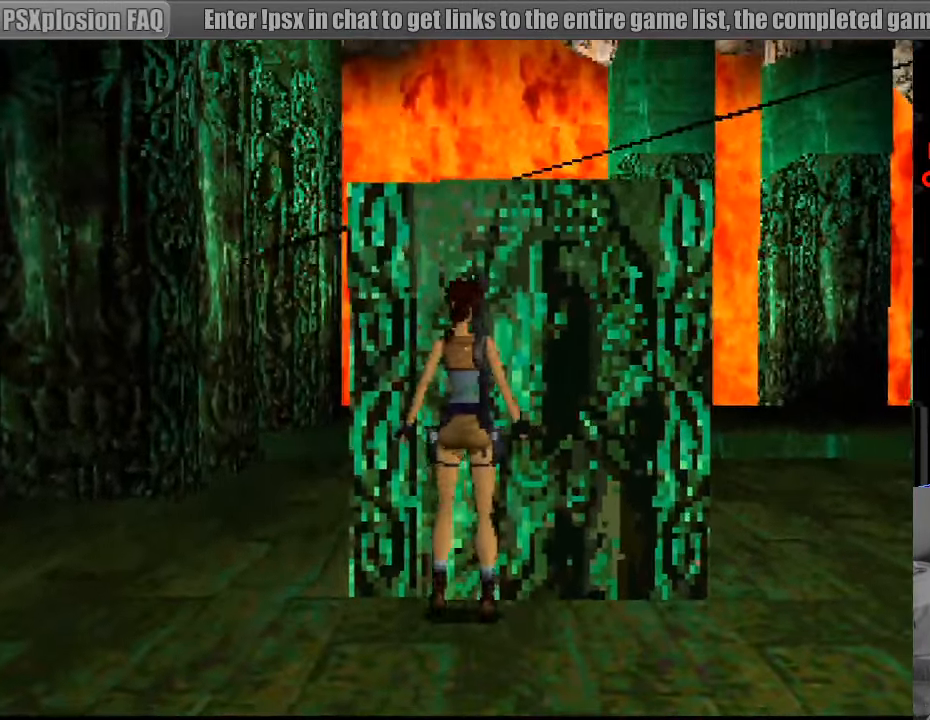
{"buttons": ["CROSS"], "events": []}
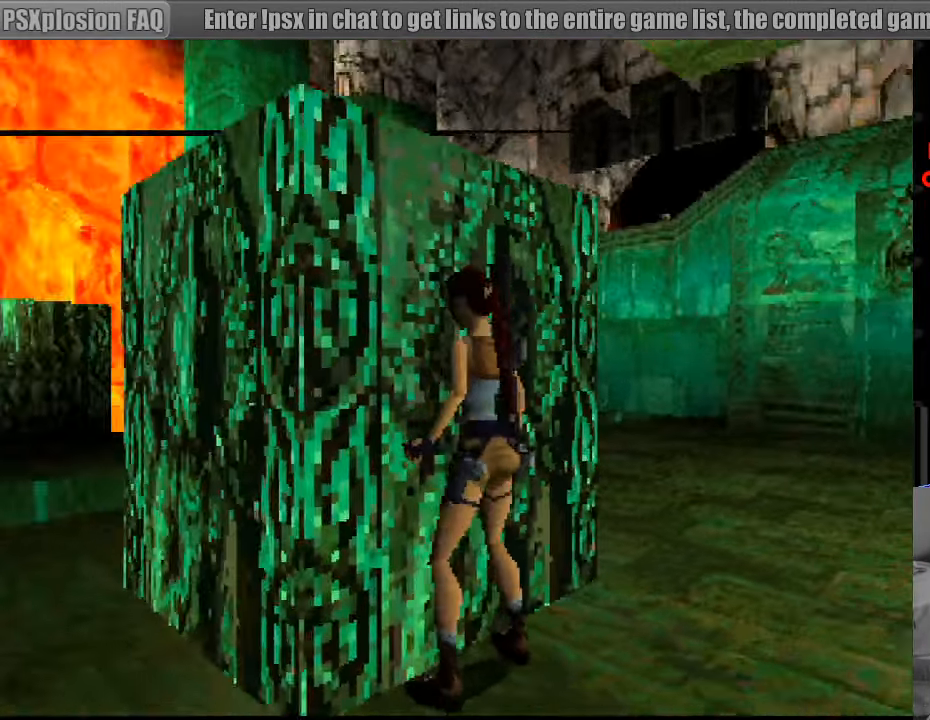
{"buttons": ["CROSS", "DPAD_UP"], "events": [[17, "DPAD_UP", "down"]]}
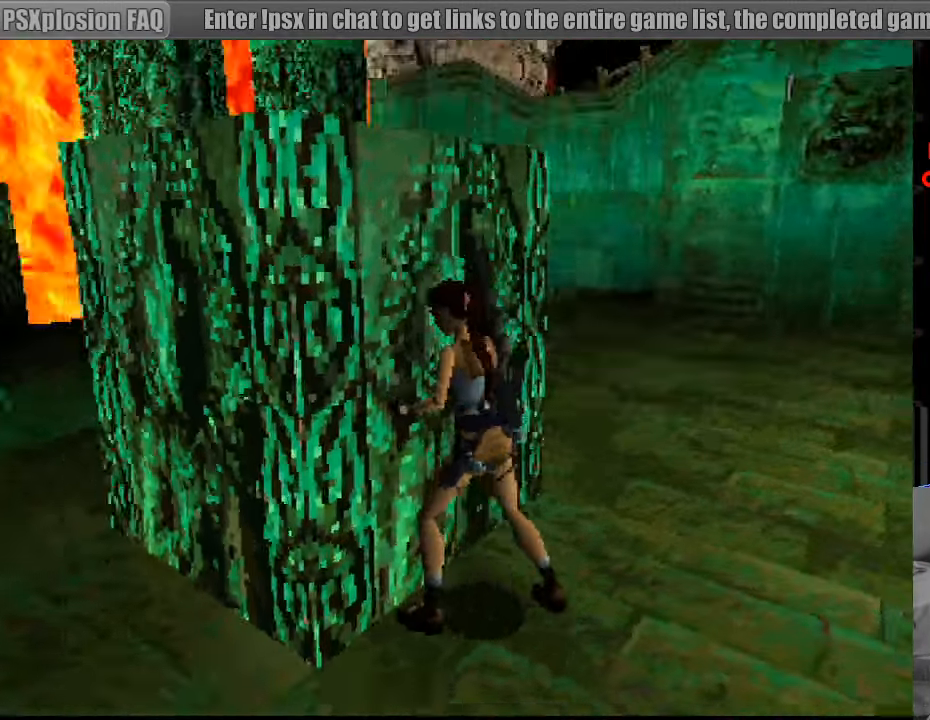
{"buttons": ["CROSS", "DPAD_UP"], "events": []}
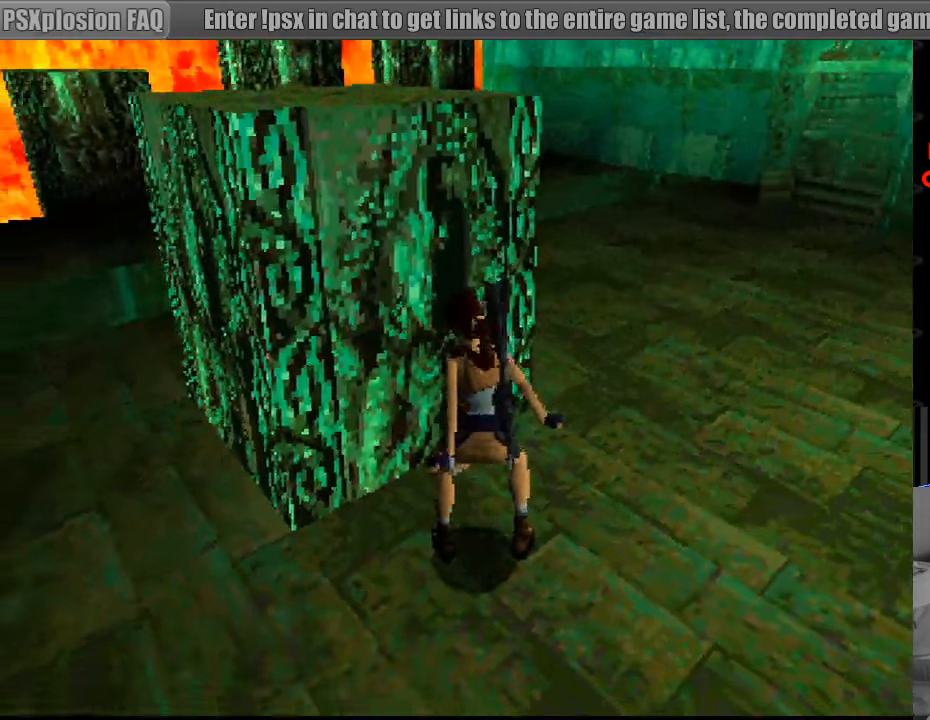
{"buttons": ["CROSS", "DPAD_UP"], "events": []}
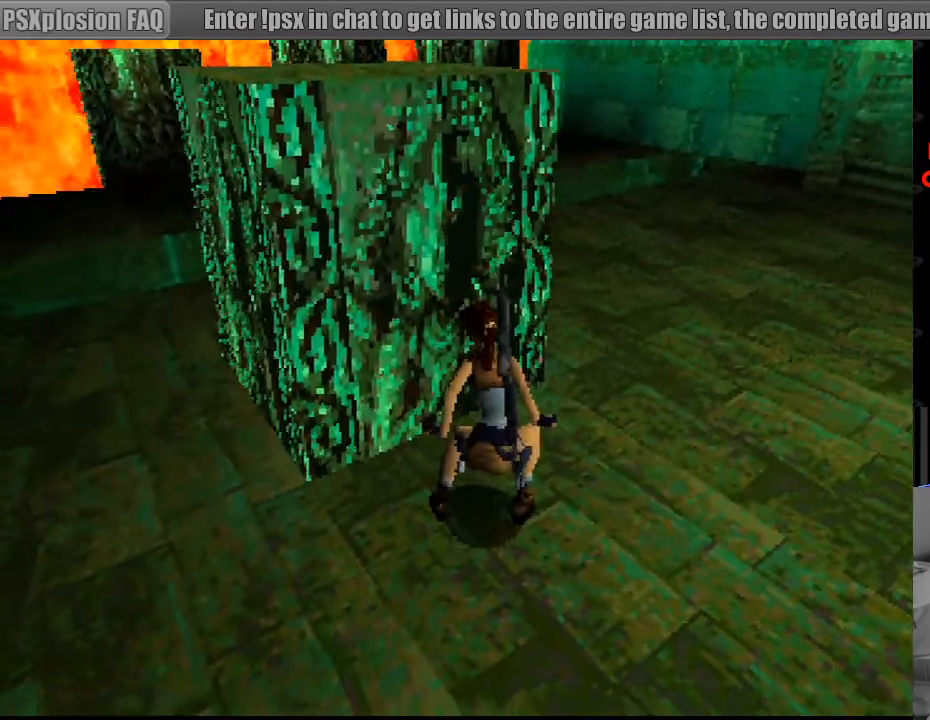
{"buttons": ["CROSS", "DPAD_UP"], "events": []}
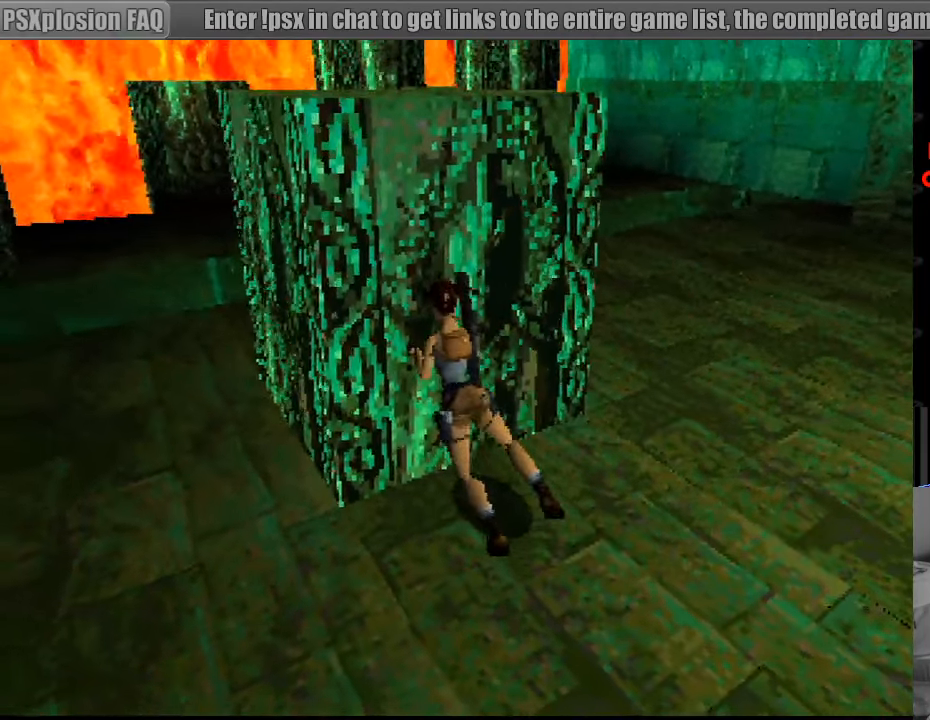
{"buttons": ["CROSS", "DPAD_UP"], "events": []}
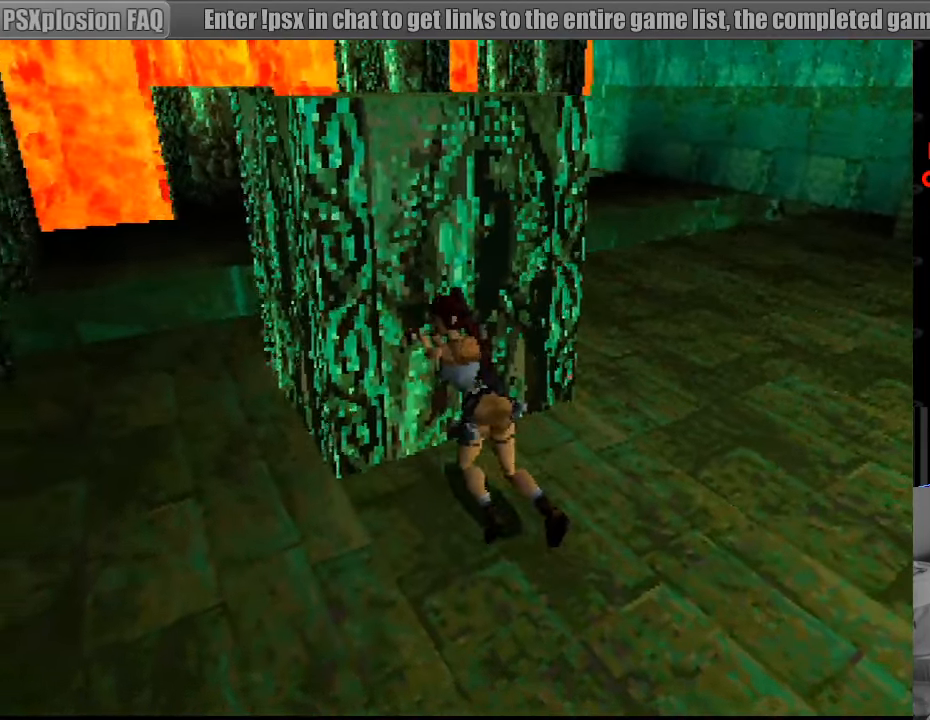
{"buttons": ["CROSS", "DPAD_UP"], "events": []}
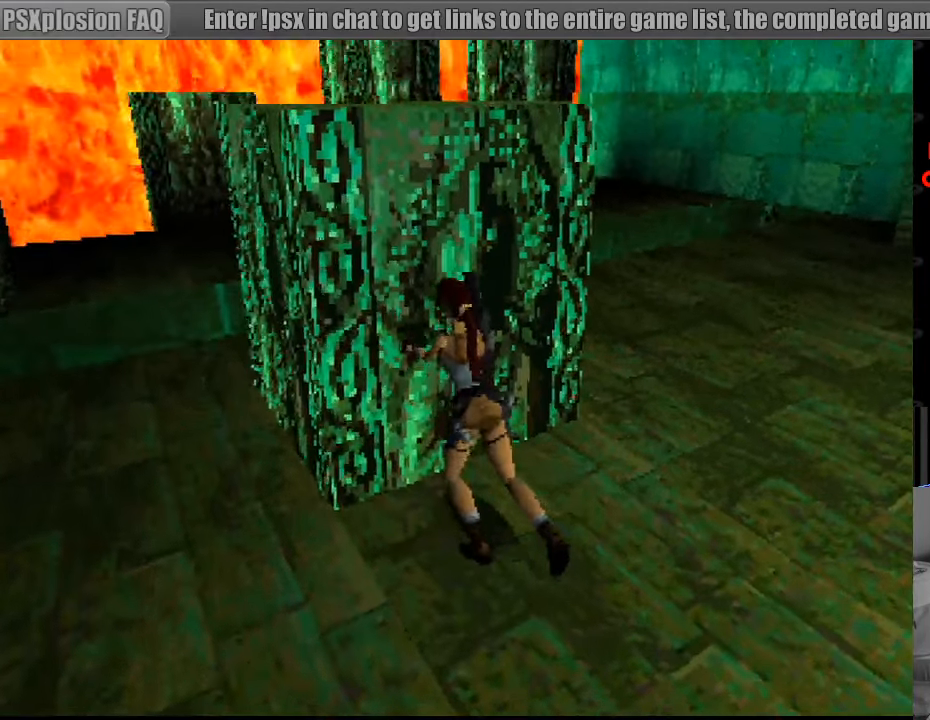
{"buttons": ["CROSS", "DPAD_UP"], "events": []}
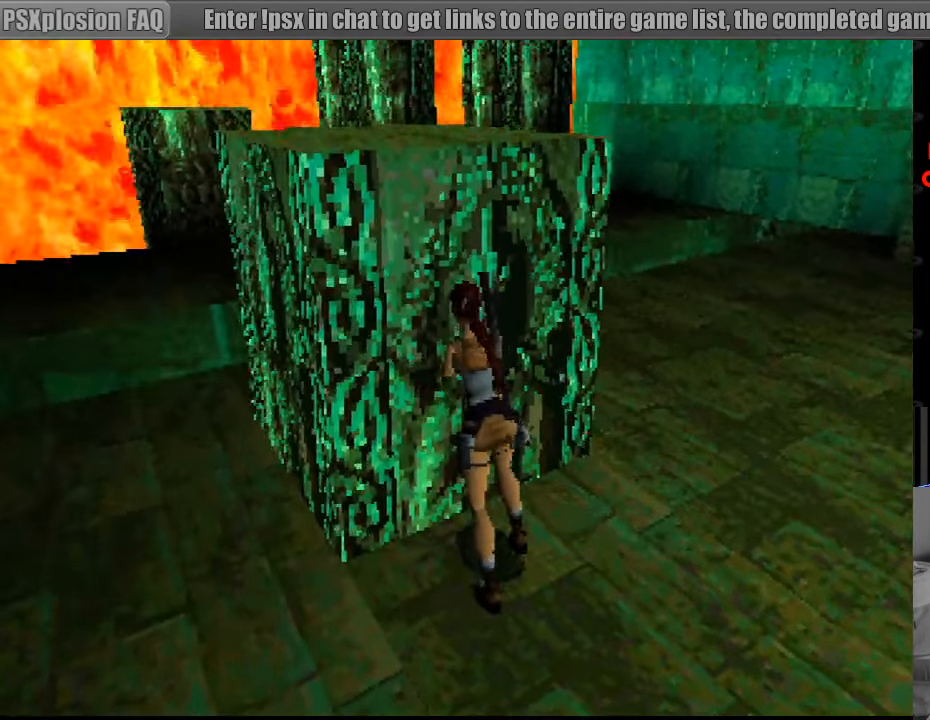
{"buttons": ["CROSS", "DPAD_UP"], "events": []}
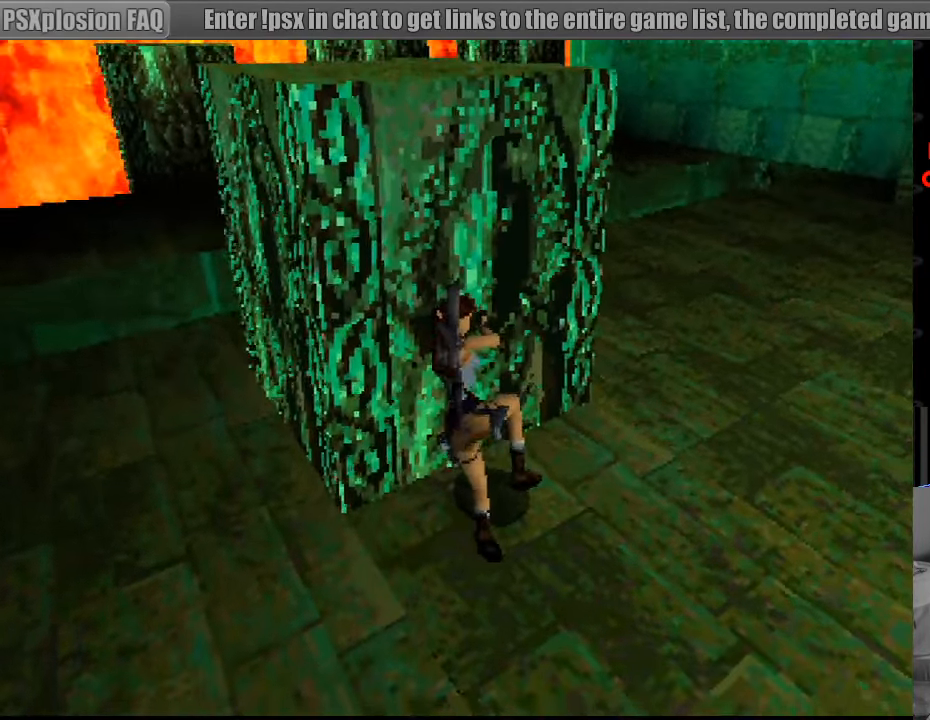
{"buttons": ["CROSS", "DPAD_UP"], "events": []}
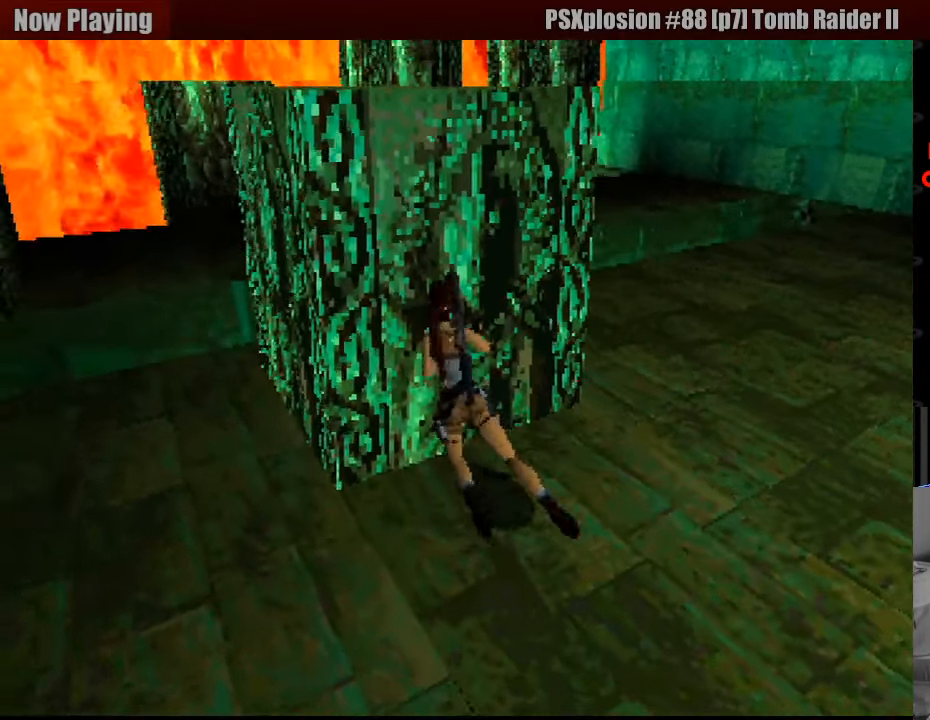
{"buttons": ["CROSS", "DPAD_UP"], "events": []}
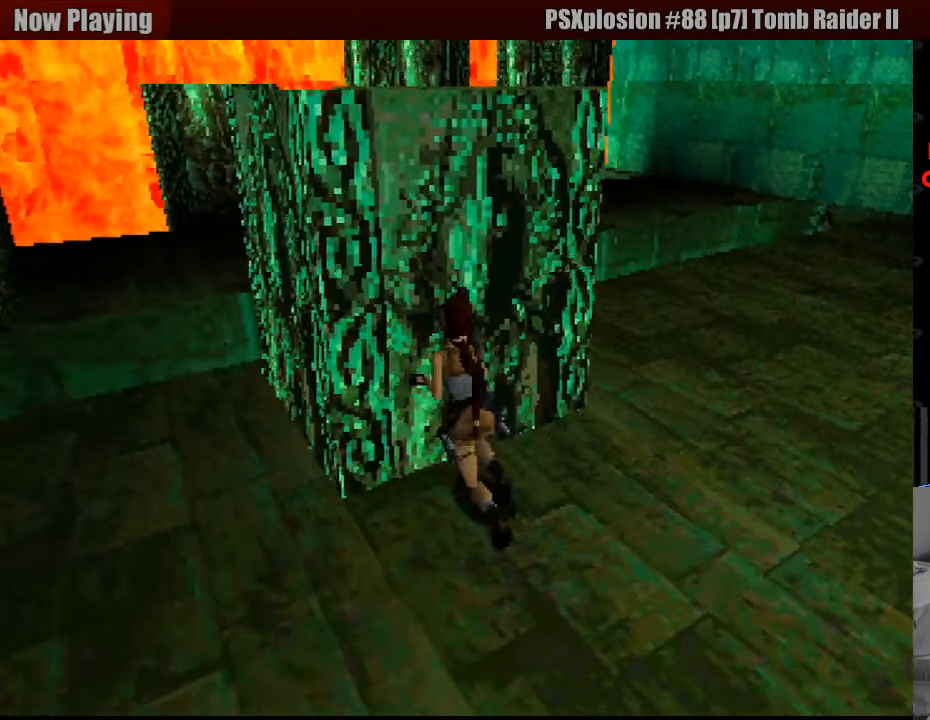
{"buttons": ["CROSS", "DPAD_UP"], "events": [[217, "CIRCLE", "down"], [233, "CIRCLE", "up"]]}
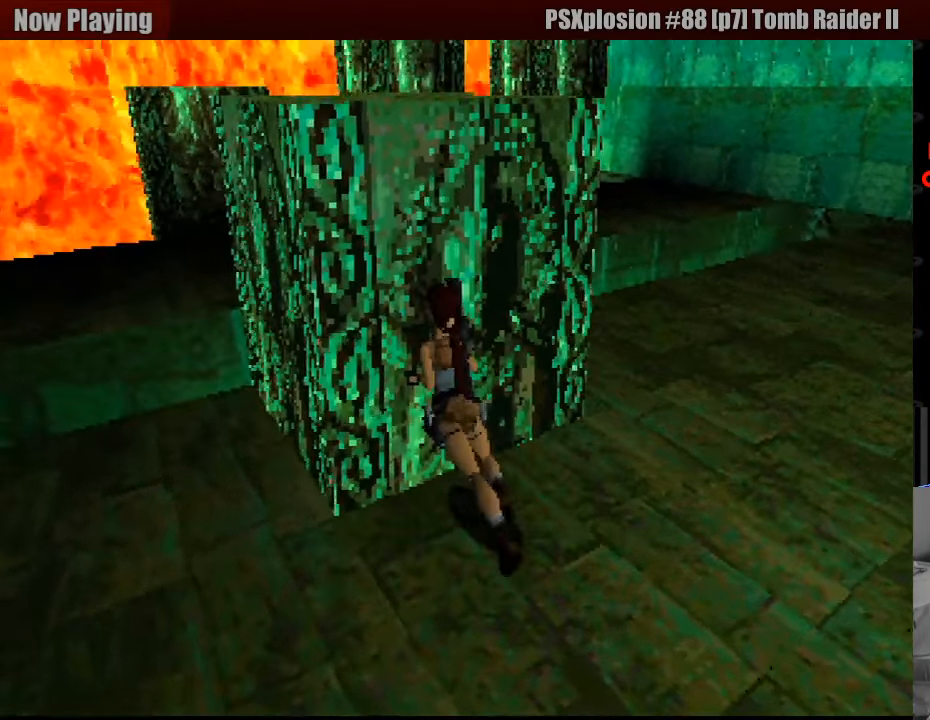
{"buttons": ["DPAD_LEFT"], "events": [[50, "DPAD_UP", "up"], [167, "CROSS", "up"], [400, "DPAD_LEFT", "down"]]}
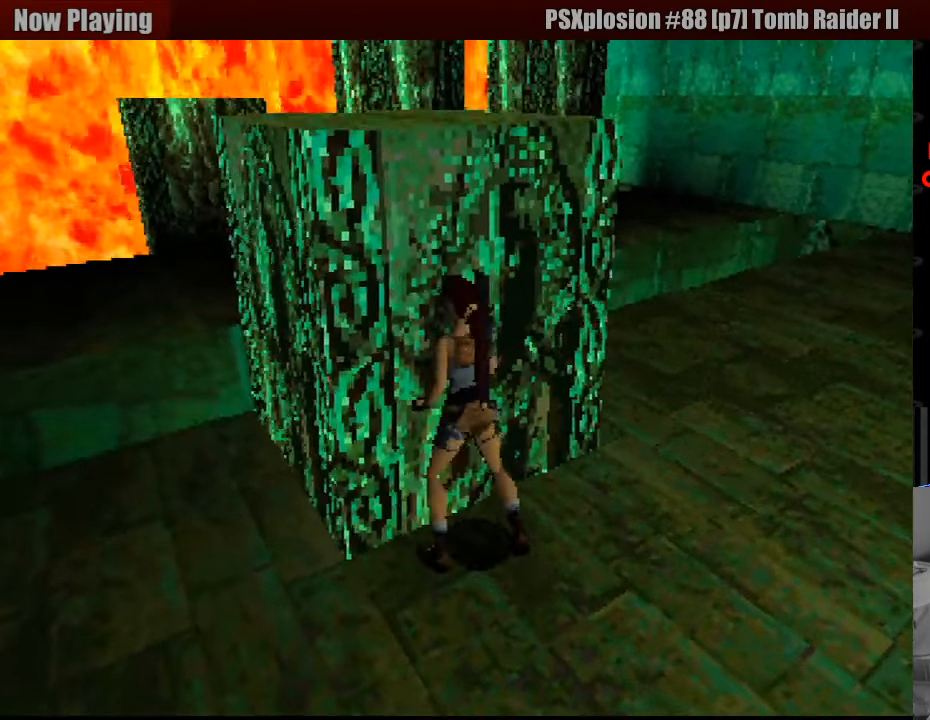
{"buttons": ["DPAD_LEFT"], "events": []}
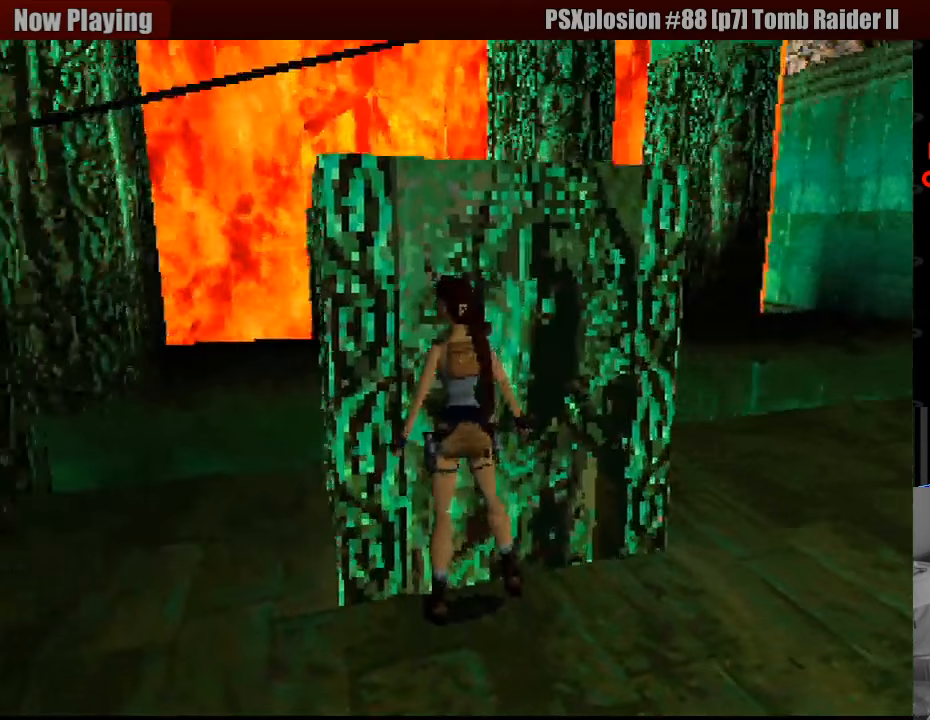
{"buttons": [], "events": [[450, "DPAD_LEFT", "up"]]}
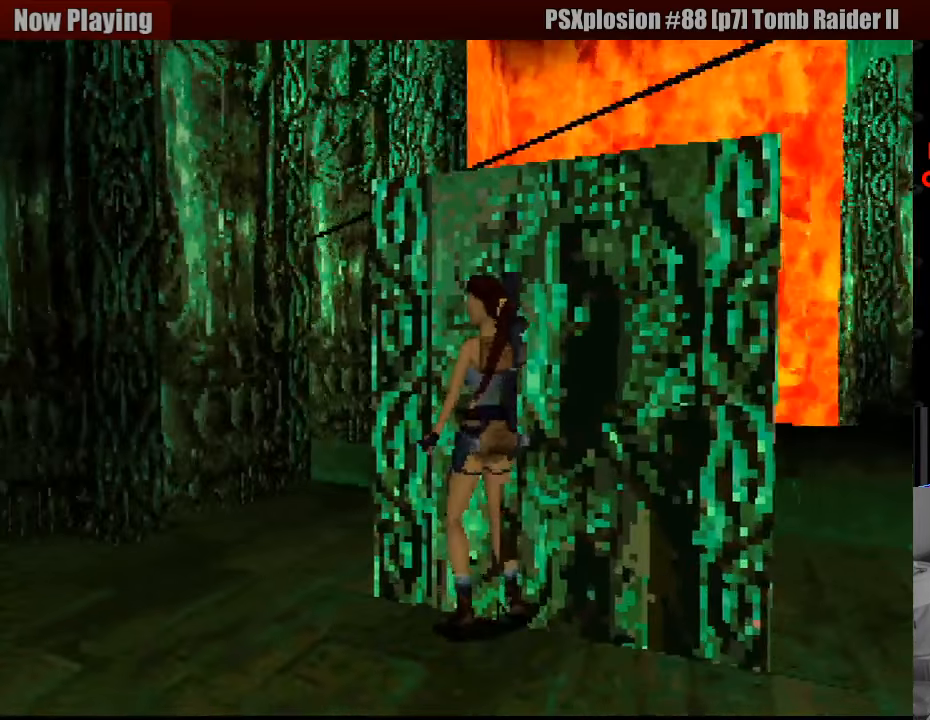
{"buttons": ["DPAD_DOWN"], "events": [[450, "DPAD_DOWN", "down"]]}
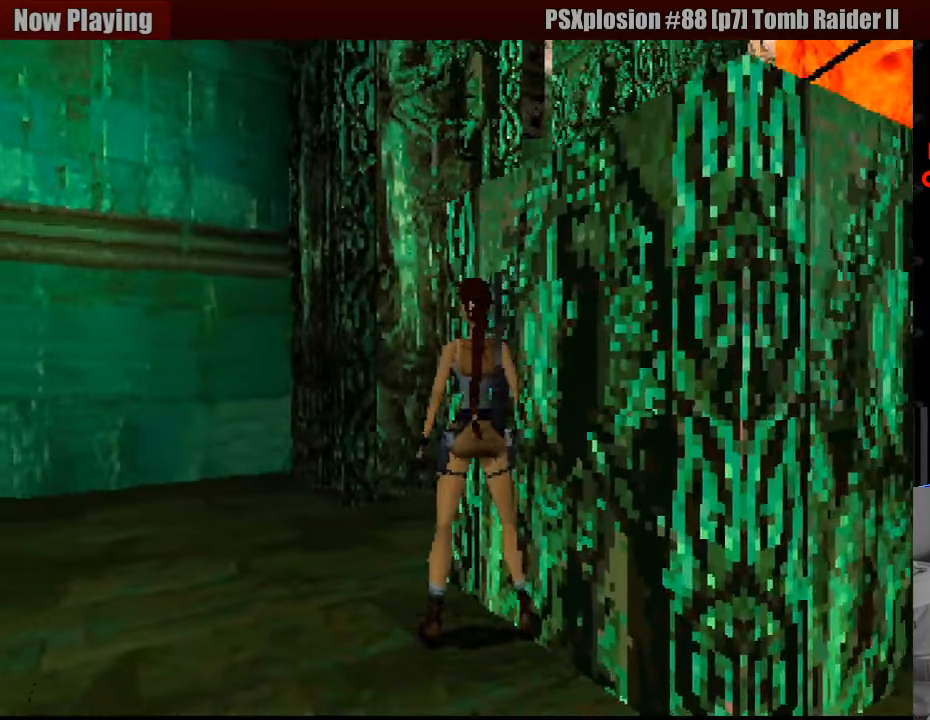
{"buttons": ["DPAD_DOWN", "DPAD_LEFT"], "events": [[50, "DPAD_LEFT", "down"], [200, "DPAD_LEFT", "up"], [250, "DPAD_LEFT", "down"]]}
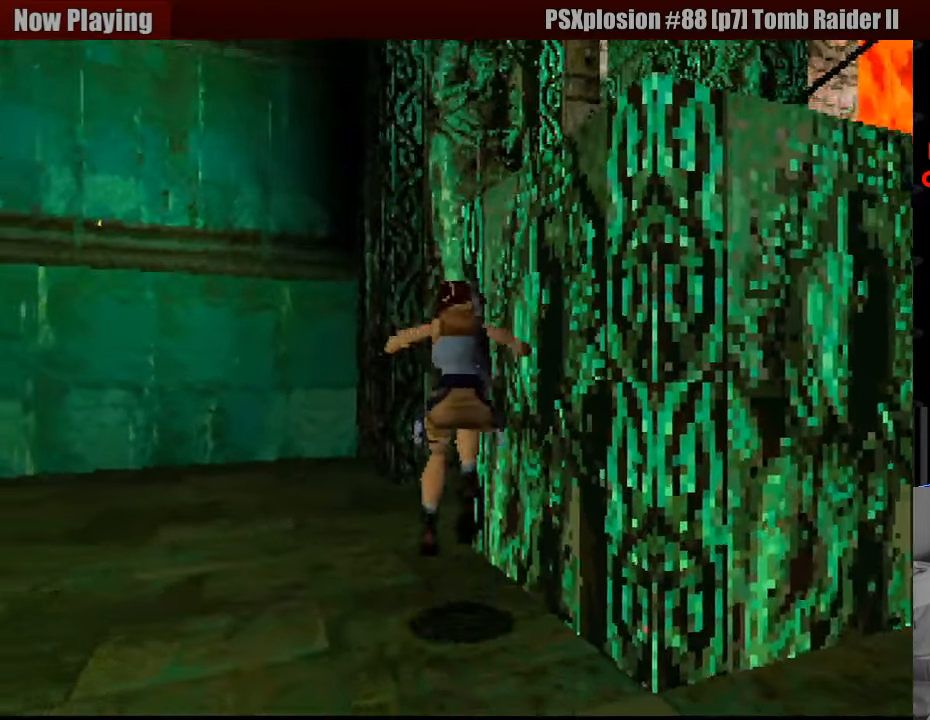
{"buttons": ["DPAD_DOWN"], "events": [[300, "DPAD_LEFT", "up"]]}
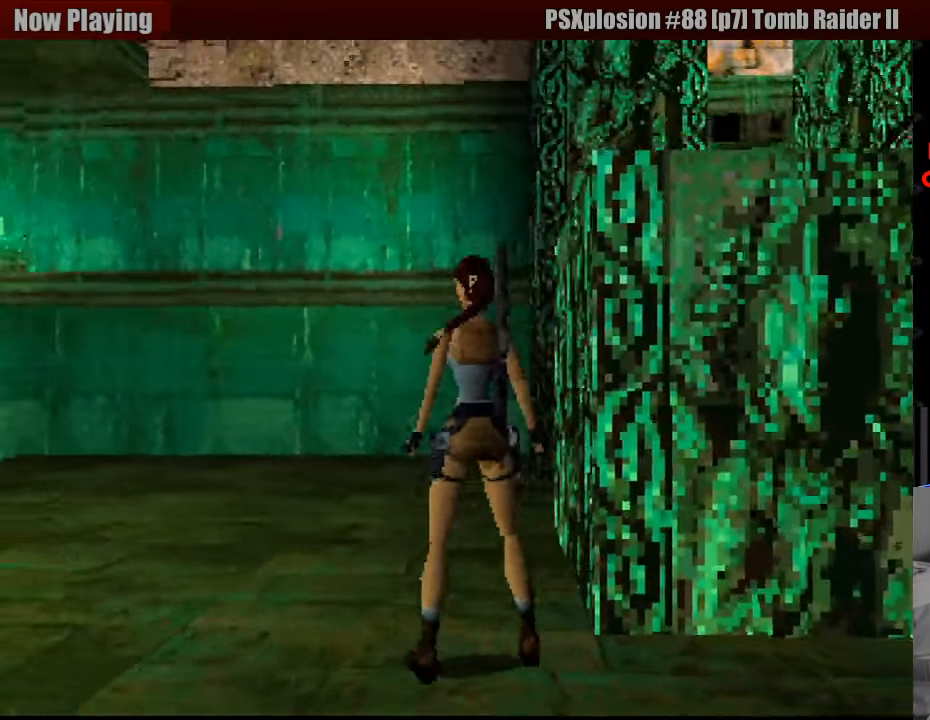
{"buttons": ["DPAD_DOWN", "DPAD_RIGHT"], "events": [[233, "DPAD_RIGHT", "down"]]}
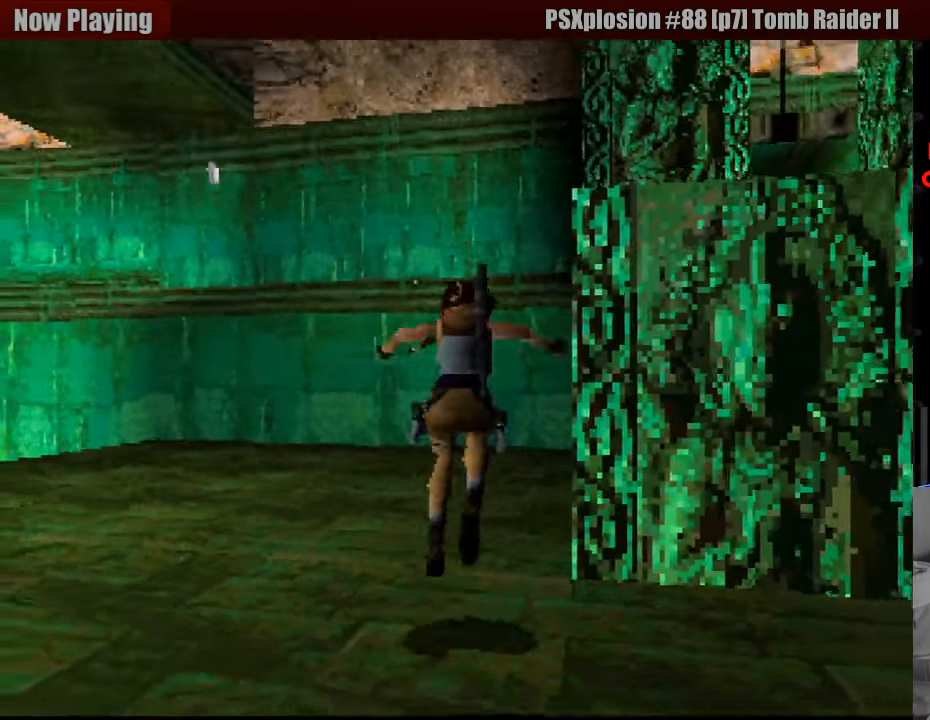
{"buttons": ["R2", "DPAD_RIGHT"], "events": [[133, "DPAD_RIGHT", "up"], [266, "DPAD_DOWN", "up"], [400, "R2", "down"], [416, "DPAD_RIGHT", "down"]]}
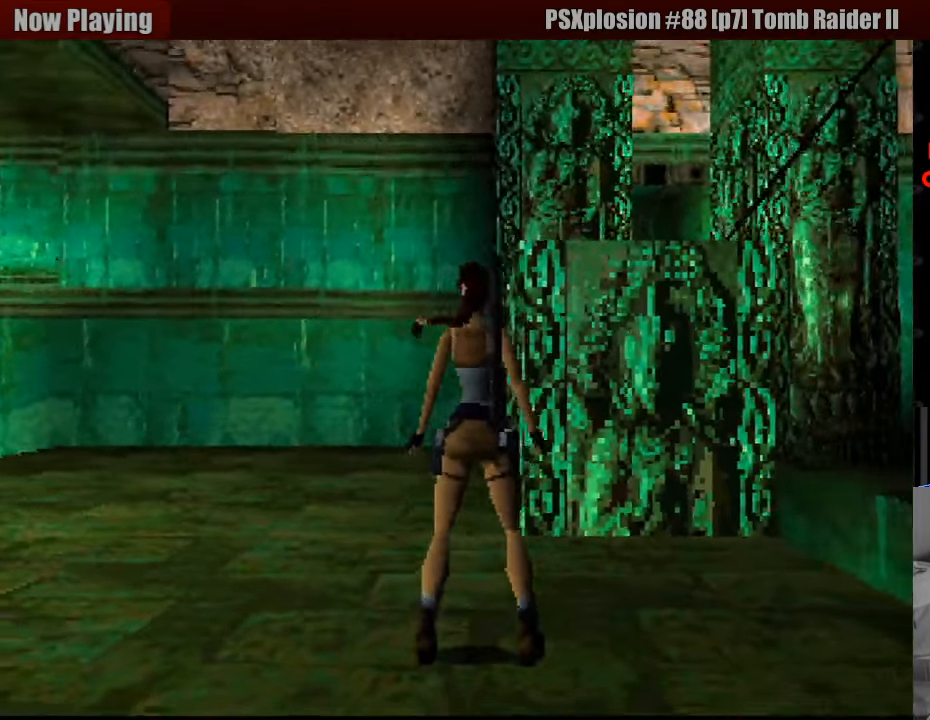
{"buttons": ["R2", "DPAD_RIGHT"], "events": []}
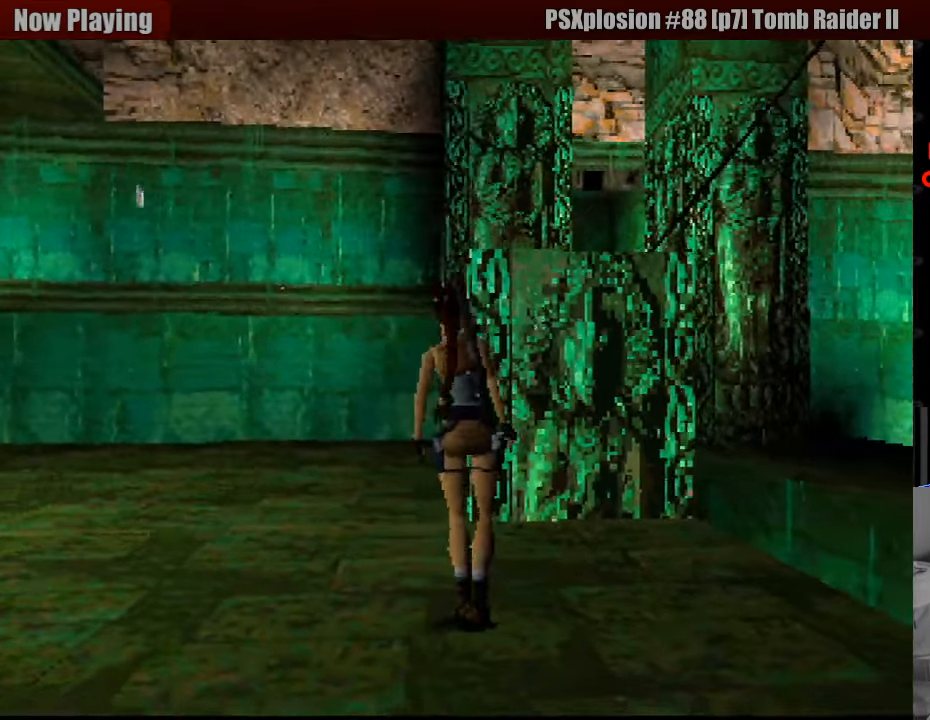
{"buttons": ["R2", "DPAD_RIGHT"], "events": []}
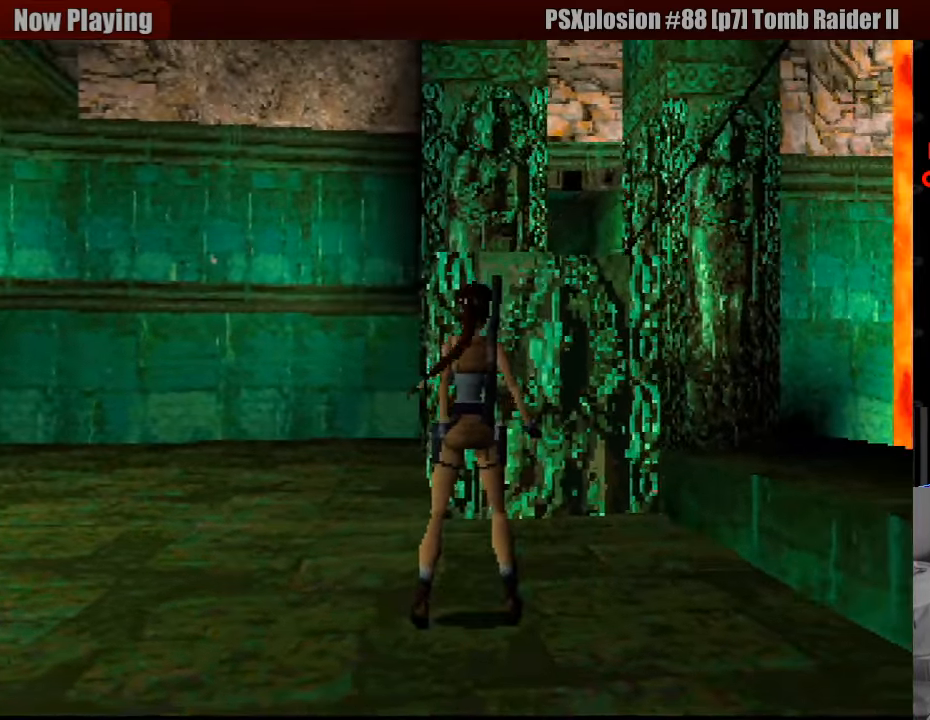
{"buttons": ["R2", "DPAD_RIGHT"], "events": []}
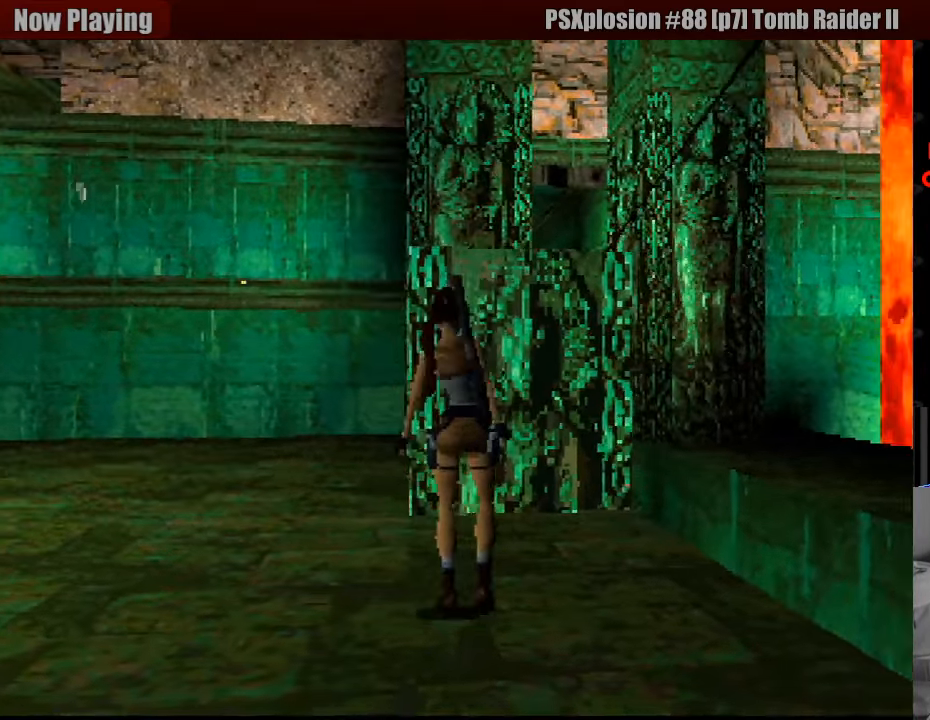
{"buttons": ["R2", "DPAD_RIGHT"], "events": []}
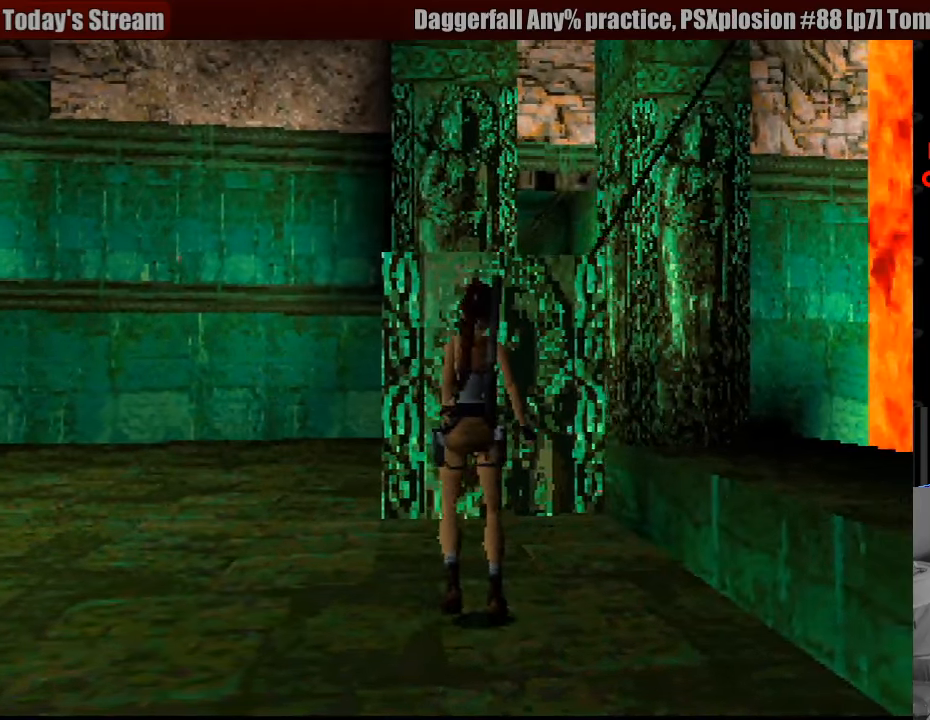
{"buttons": [], "events": [[317, "DPAD_RIGHT", "up"], [317, "R2", "up"]]}
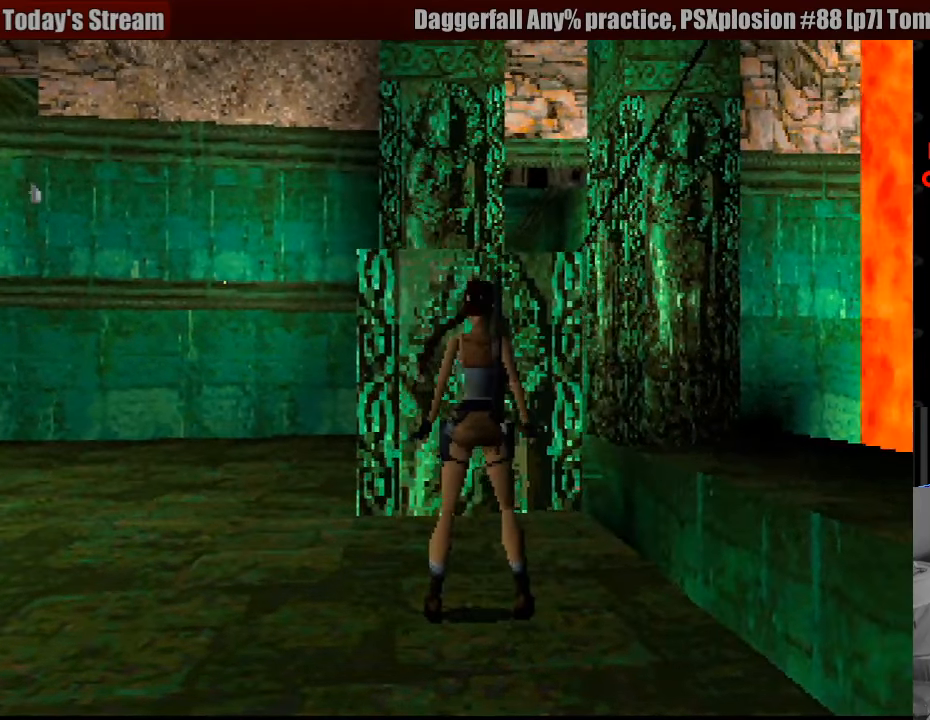
{"buttons": ["DPAD_UP"], "events": [[417, "DPAD_UP", "down"]]}
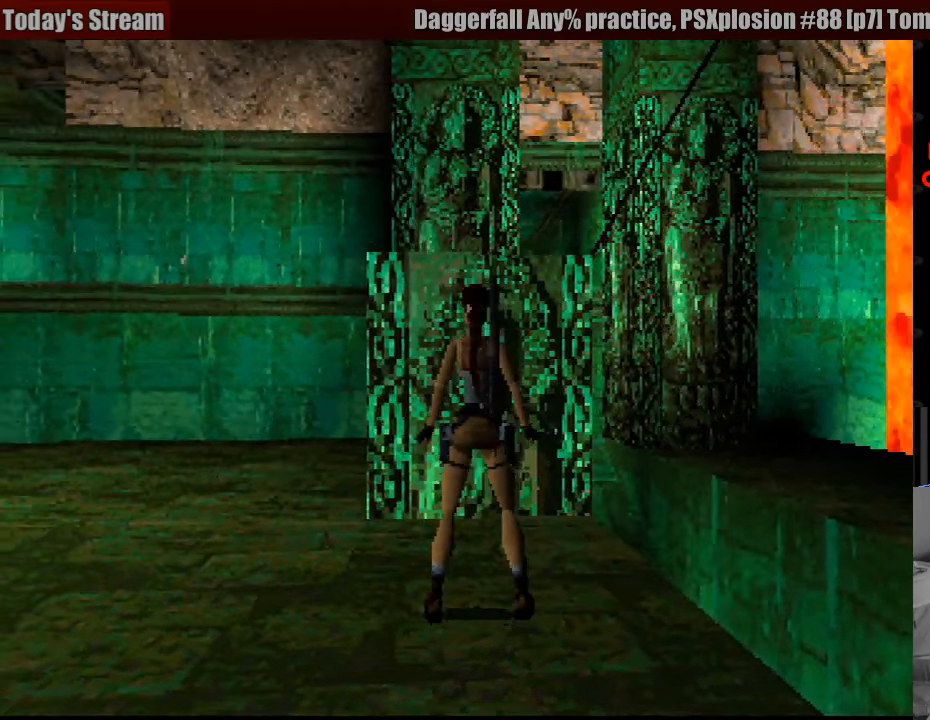
{"buttons": ["DPAD_UP"], "events": [[183, "DPAD_RIGHT", "down"], [350, "DPAD_RIGHT", "up"]]}
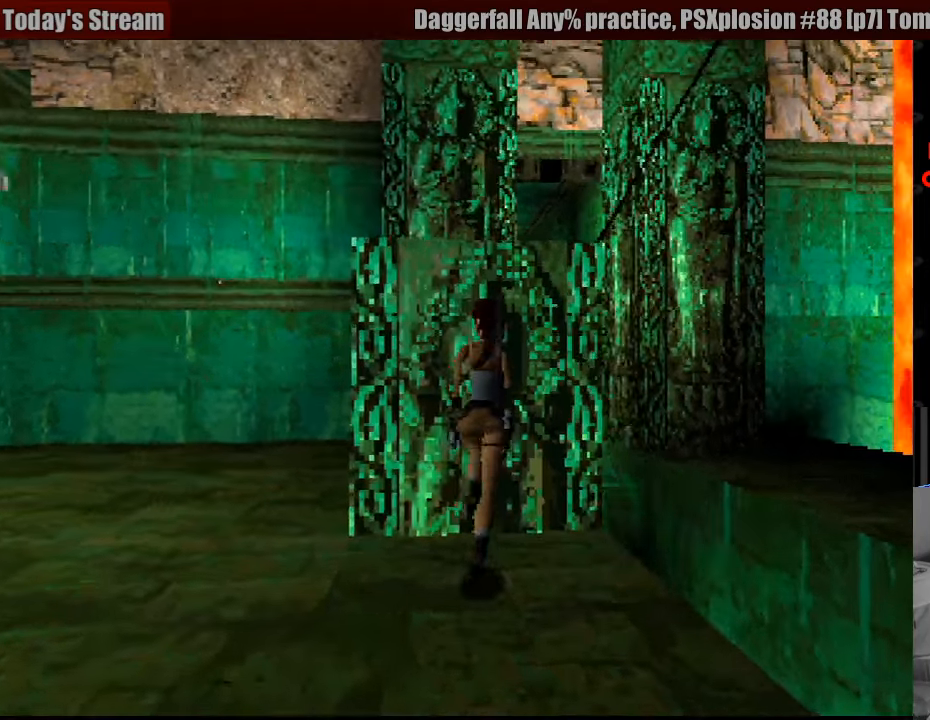
{"buttons": ["CROSS"], "events": [[150, "CROSS", "down"], [367, "DPAD_UP", "up"]]}
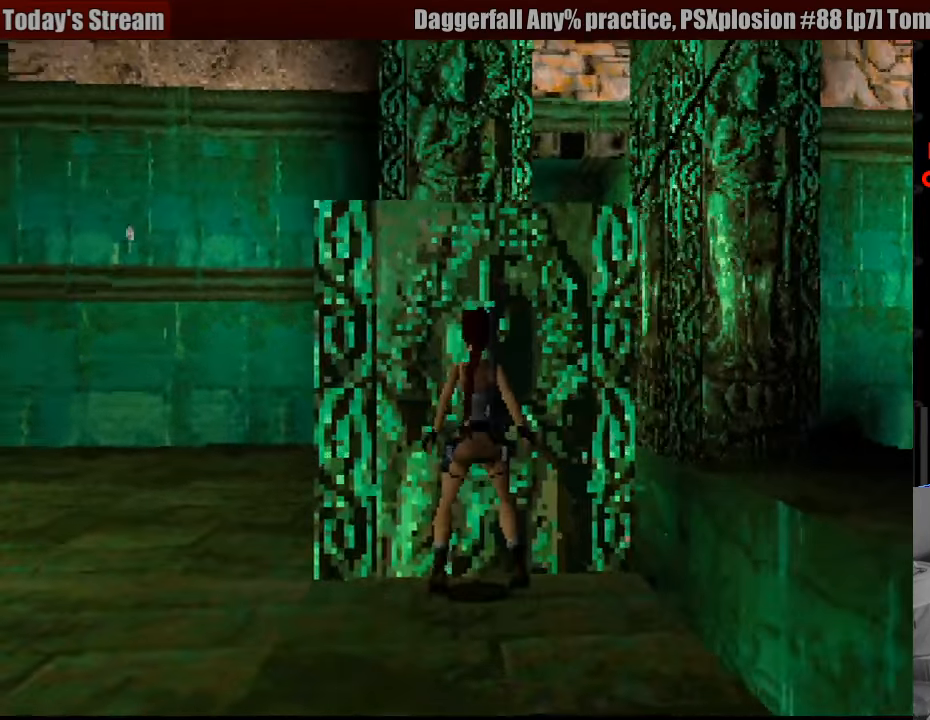
{"buttons": [], "events": [[317, "CROSS", "up"]]}